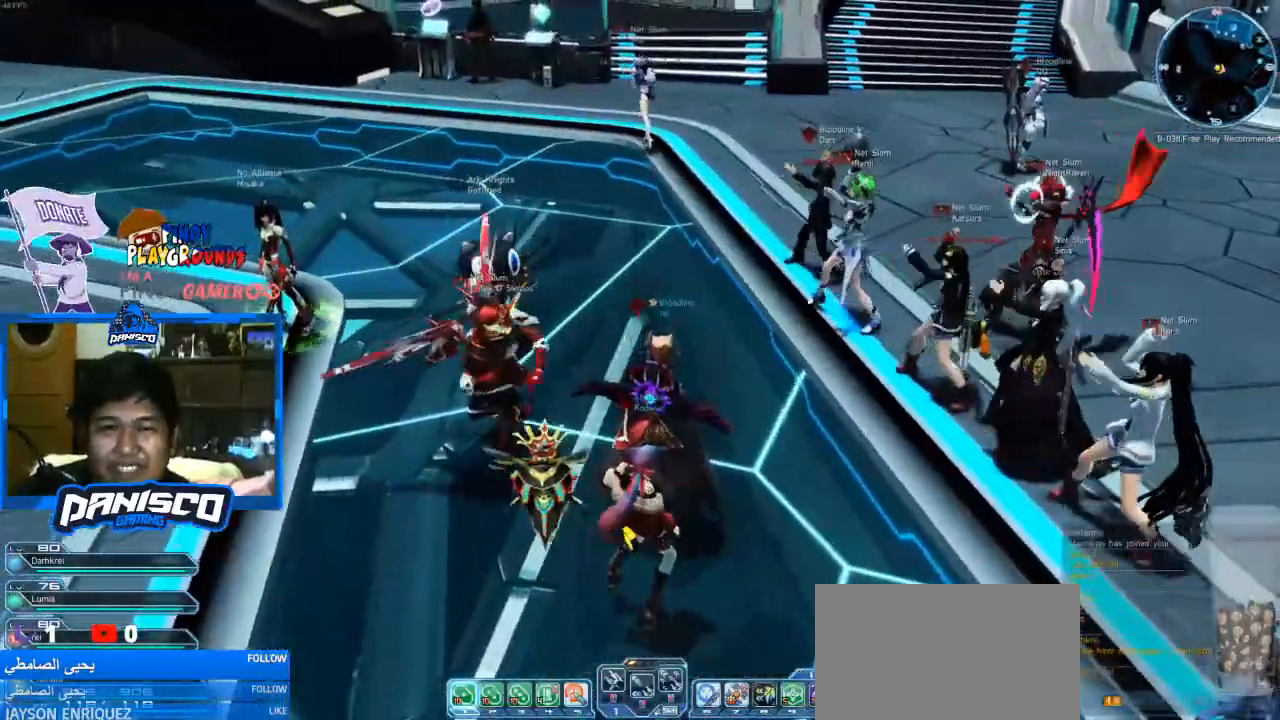
Gameplay with keyboard and mouse; each line is a JSON object with the keys and mouse buttons held at the frame after it. "events" lists presses ("down") and releases ("up") of "1", "2", "3", "4", "5", "a", "alt", "c", "caps_lock", "ctrl", "d", "e", "f", "g", "q", "r", "s", "shift", "space", "t", "tab", "v", "w", "x", "z", "mouse_left", "mouse_wheel" and "mouse_right" between this image and that frame as [ms after this image, input, new state], when the widget could be followed in between. "mouse_left", "mouse_wheel", "mouse_right" = the "left", "wheel", "right" buttons of the "mouse" list. No other keys are recorded. "wheel" means that the mouse wheel is clicked or scrolled. Not read: mouse_move.
{"keys": ["a"], "mouse": [], "events": [[400, "a", "down"]]}
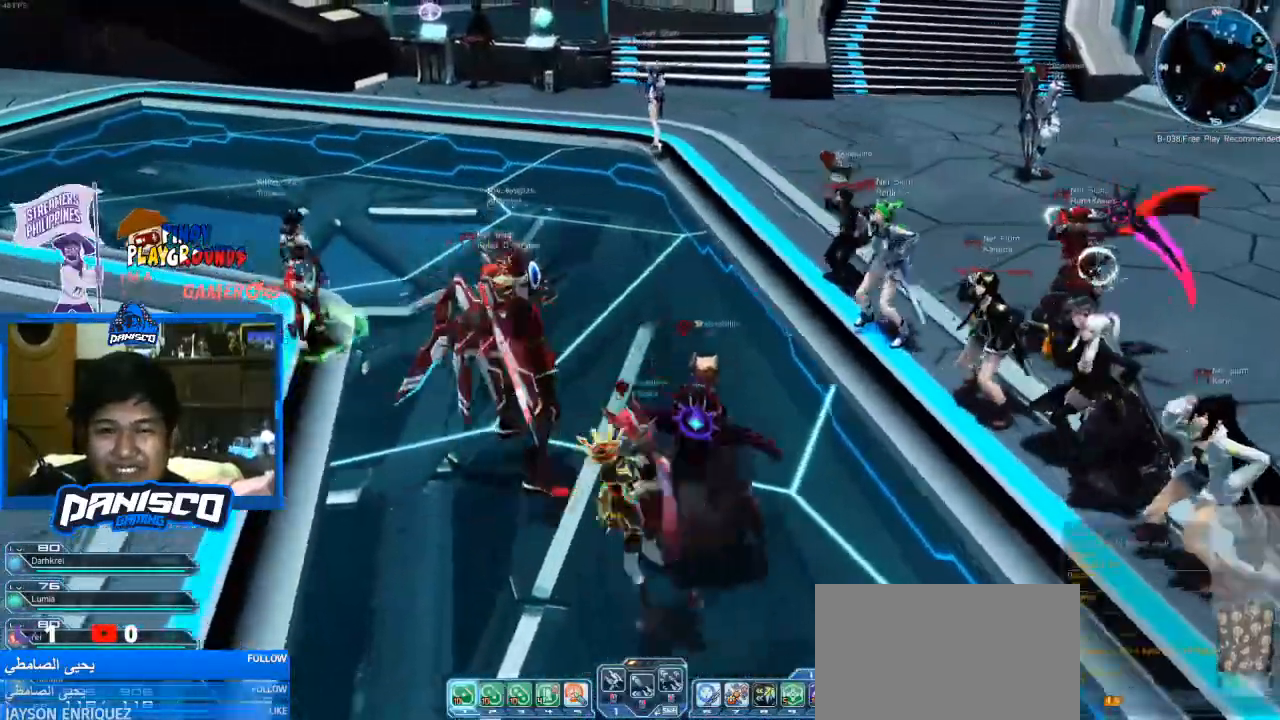
{"keys": ["a"], "mouse": [], "events": []}
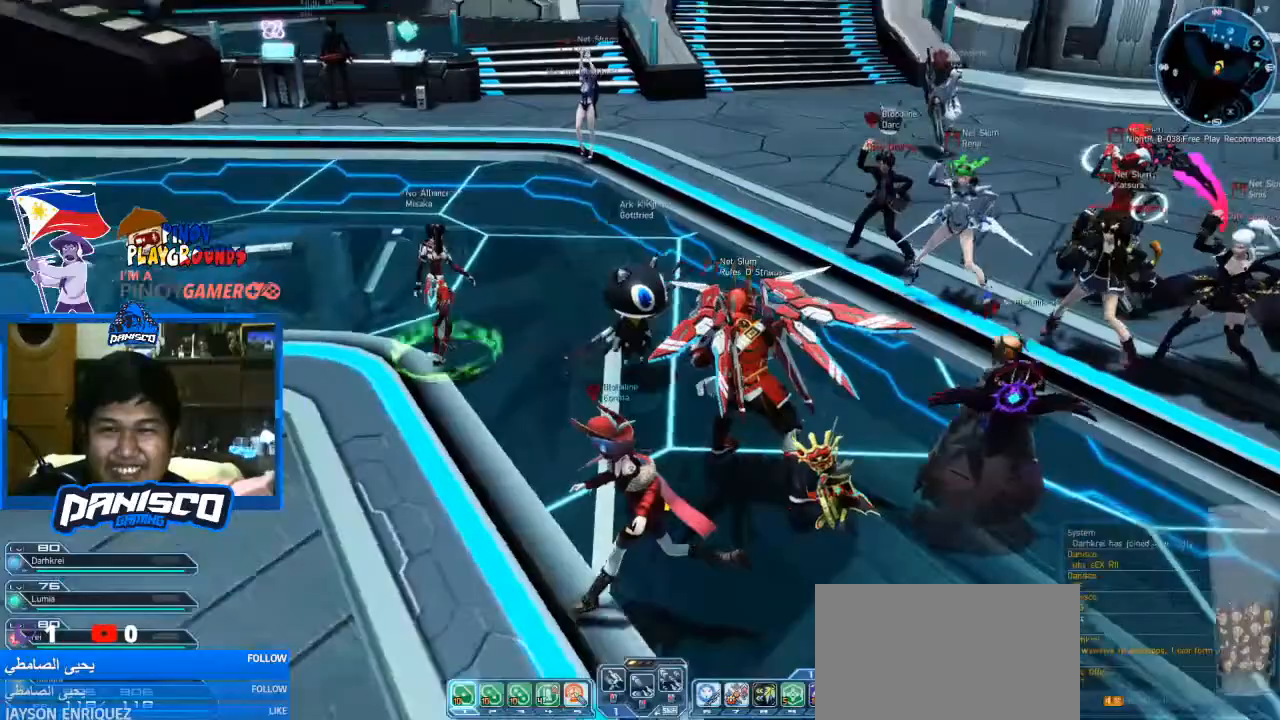
{"keys": ["d", "s"], "mouse": [], "events": [[33, "s", "down"], [133, "a", "up"], [267, "d", "down"]]}
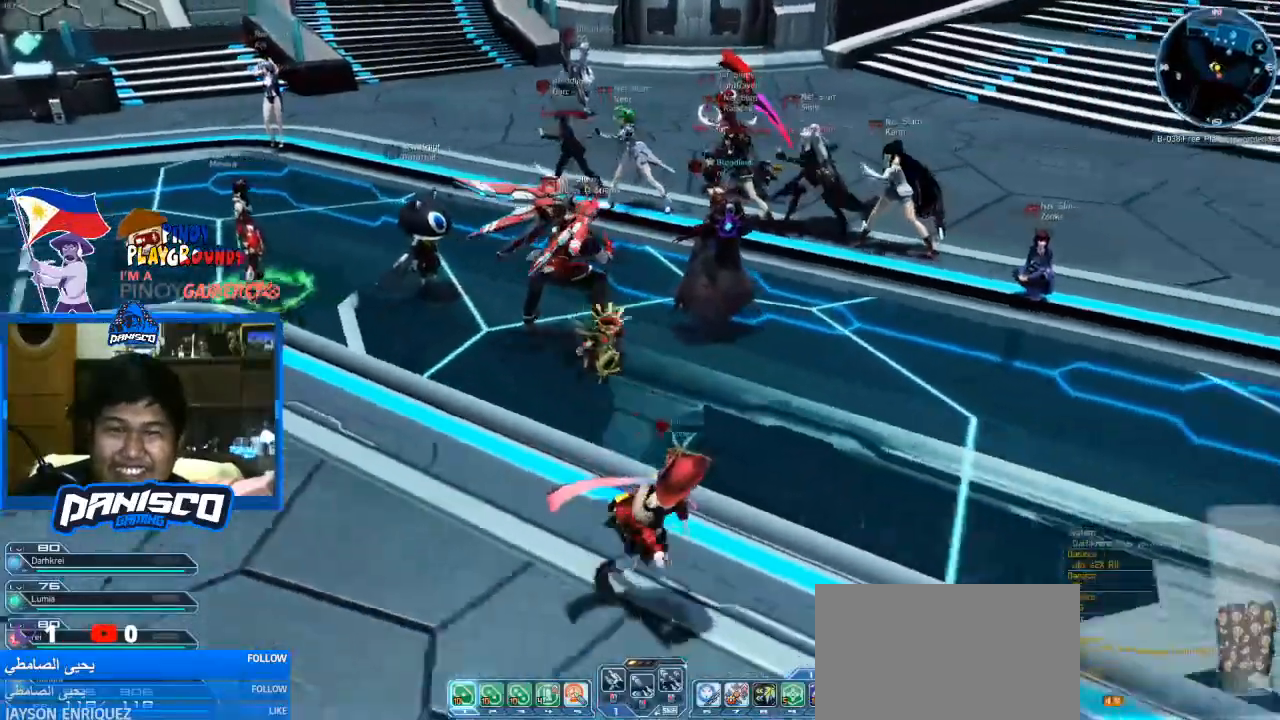
{"keys": [], "mouse": [], "events": [[67, "s", "up"], [200, "w", "down"], [333, "d", "up"], [433, "w", "up"]]}
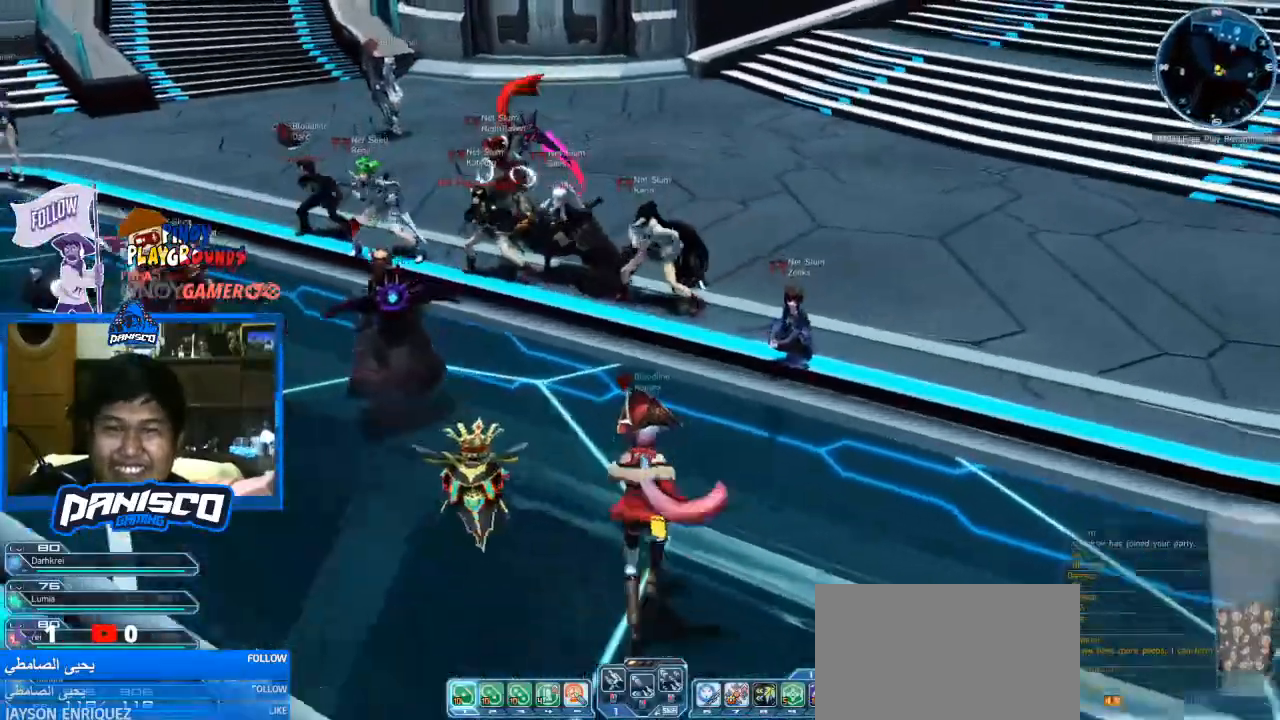
{"keys": ["w"], "mouse": [], "events": [[367, "a", "down"], [500, "a", "up"], [500, "w", "down"]]}
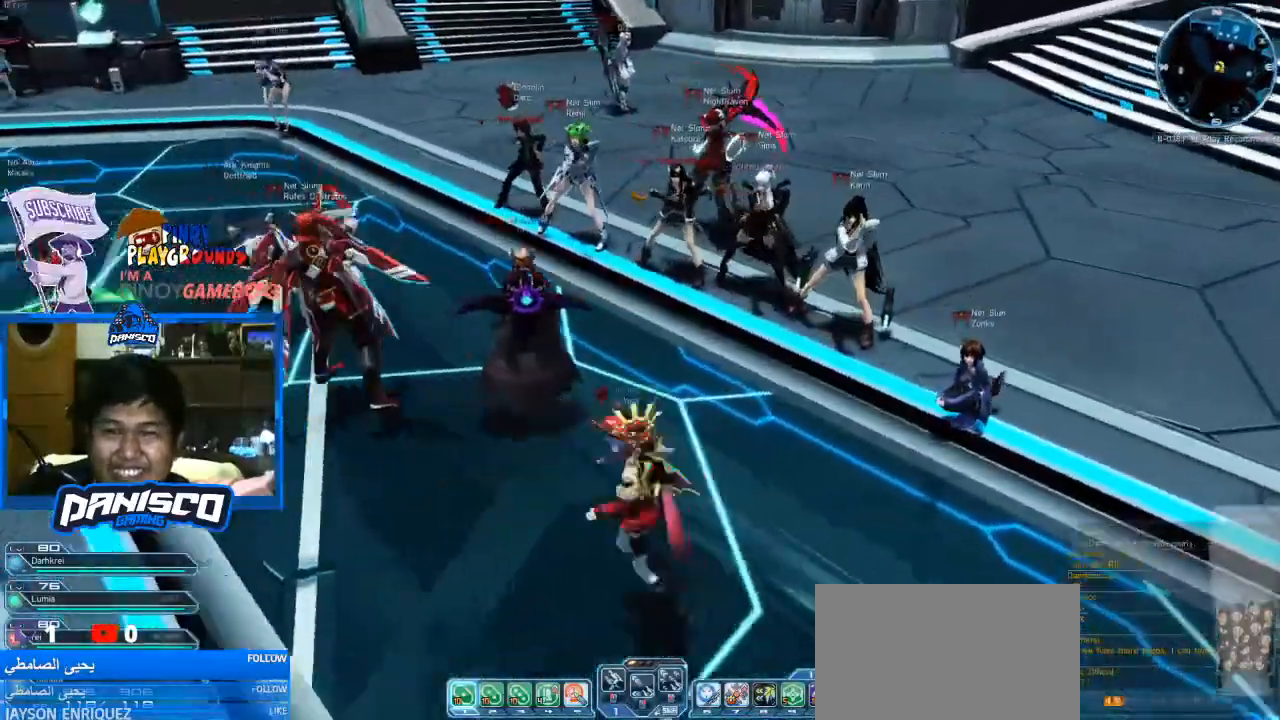
{"keys": [], "mouse": [], "events": [[267, "w", "up"]]}
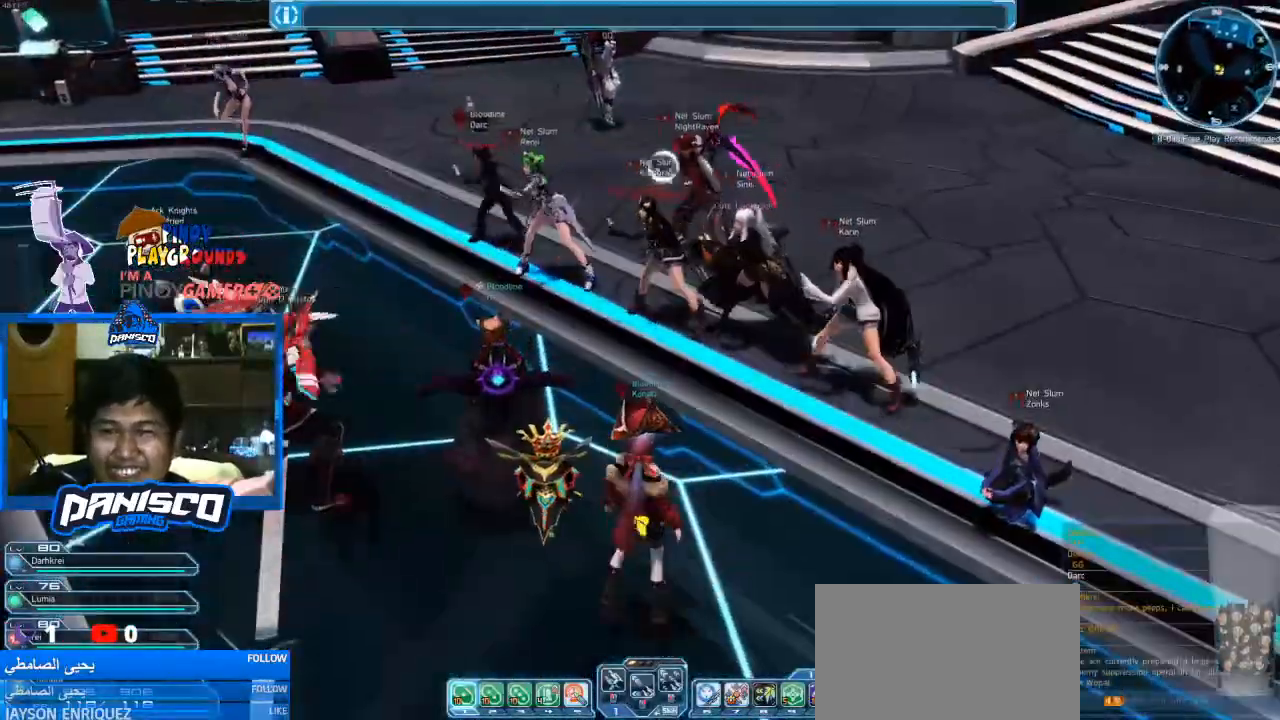
{"keys": [], "mouse": [], "events": [[267, "w", "down"], [400, "w", "up"]]}